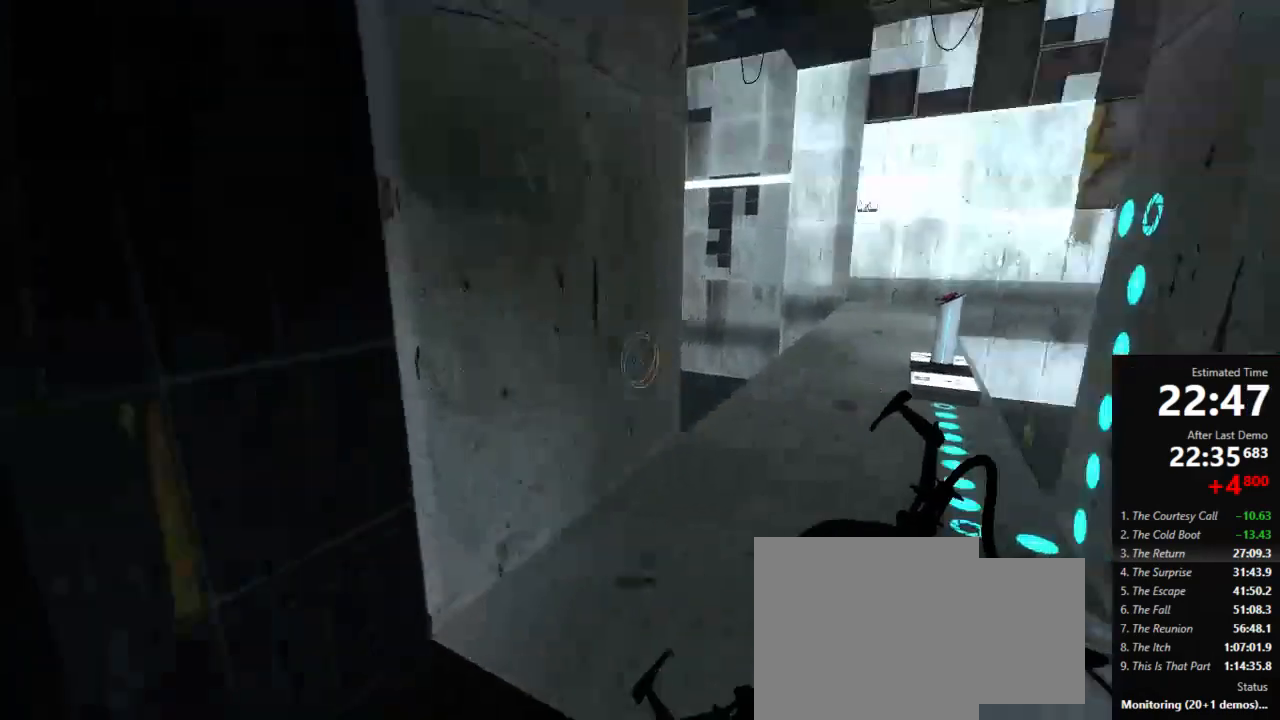
Gameplay with keyboard and mouse; each line is a JSON object with the keys and mouse buttons held at the frame after it. "events" lists presses ("down") and releases ("up") of "a", "crouch", "d", "jump", "pfoff", "pfon", "s", "use", "use2", "w", "zoom", "mouse_left" and "mouse_right" between this image and that frame as [ms after this image, input, new state], when the widget could be followed in between. "mouse_left", "mouse_right" = the "left", "right" buttons of the "mouse" list. No other keys are recorded. Mouse movement is not recorded. Key names are as the overlay labels them; some are game actions (e.g. jump) rather than physical keys.
{"keys": ["w"], "mouse": [], "events": [[22, "jump", "up"], [89, "w", "down"], [156, "d", "up"], [222, "a", "down"], [467, "a", "up"]]}
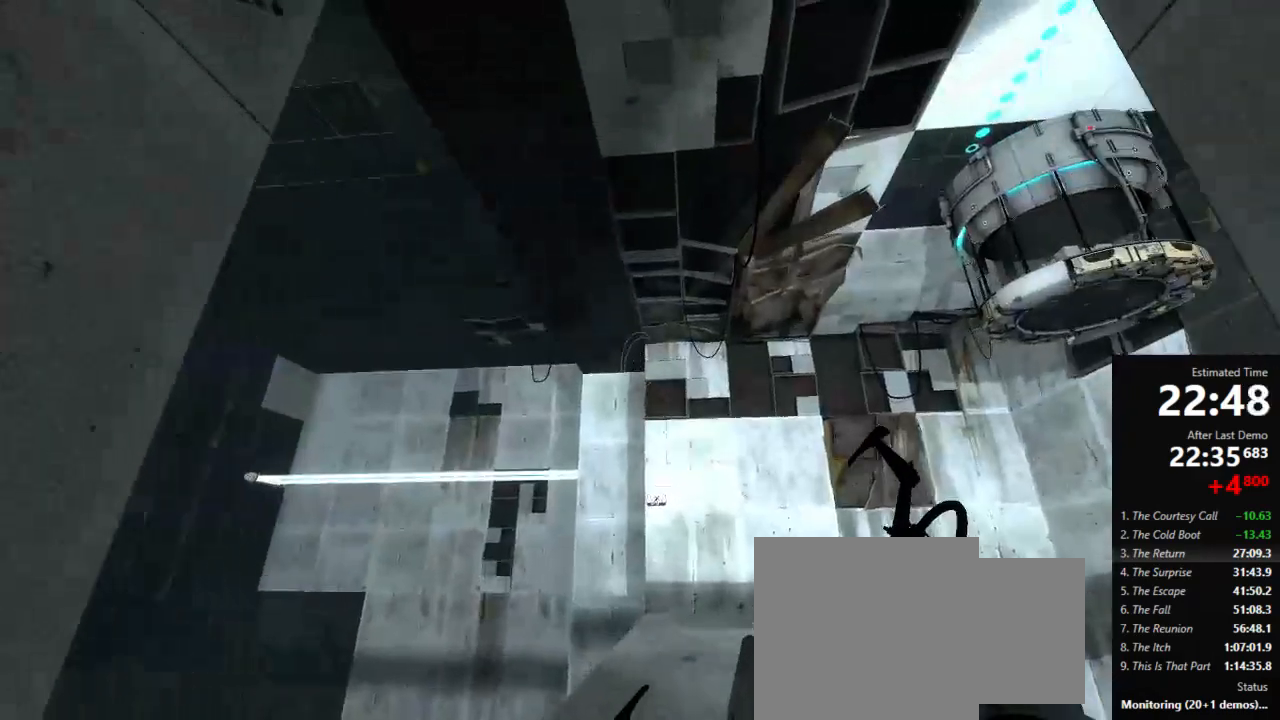
{"keys": [], "mouse": ["left"], "events": [[289, "d", "down"], [356, "d", "up"], [422, "w", "up"], [511, "mouse_left", "down"]]}
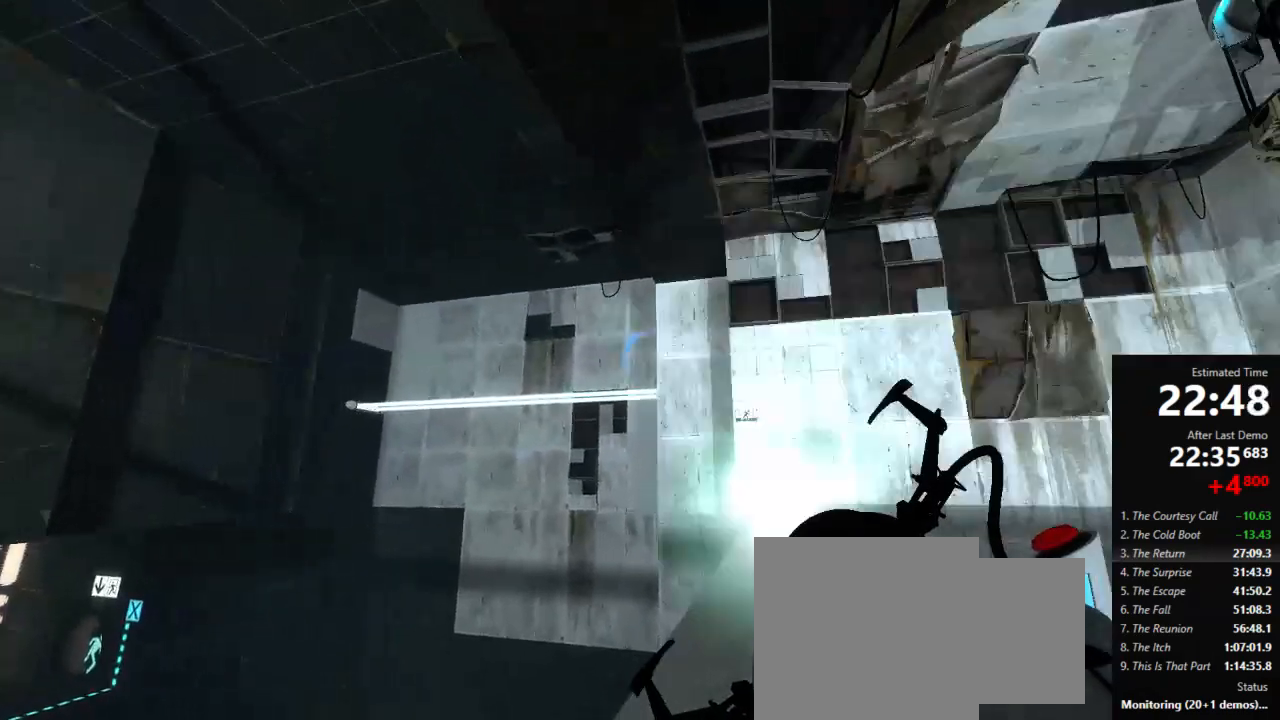
{"keys": ["d", "w"], "mouse": [], "events": [[67, "mouse_left", "up"], [111, "d", "down"], [311, "w", "down"], [378, "d", "up"], [445, "d", "down"]]}
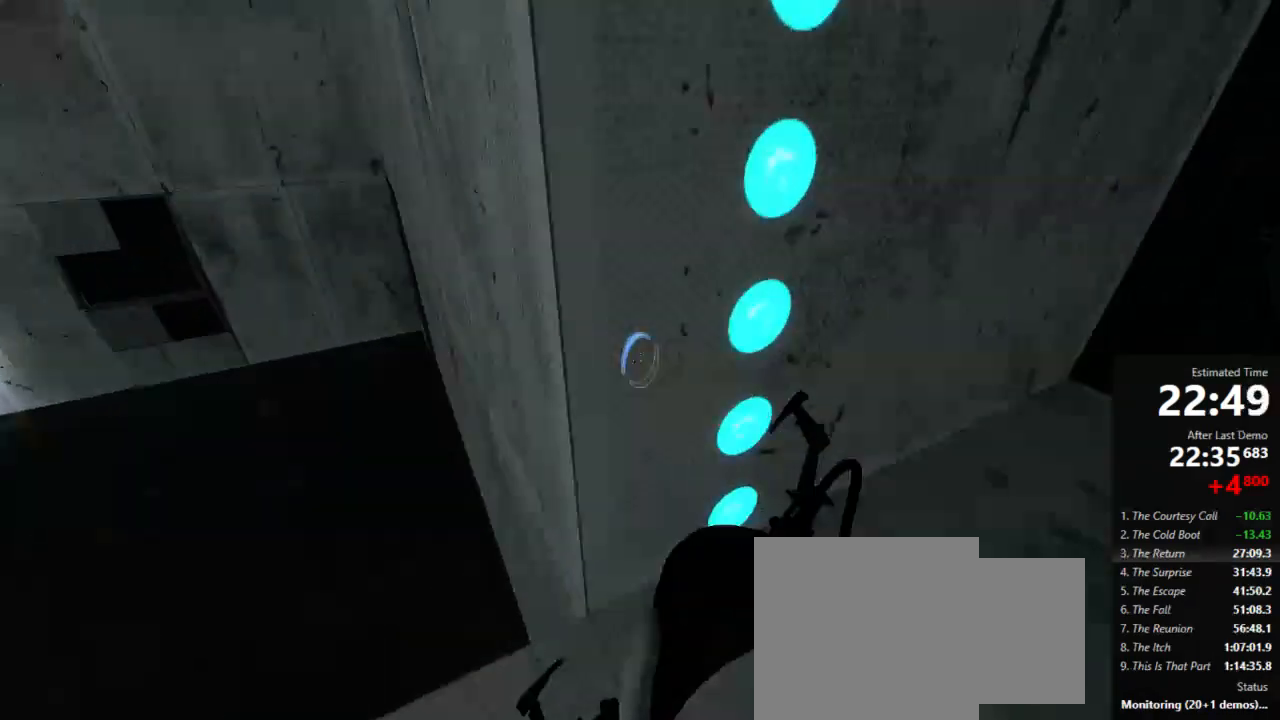
{"keys": ["a", "w"], "mouse": [], "events": [[89, "mouse_right", "down"], [200, "d", "up"], [200, "mouse_right", "up"], [222, "a", "down"]]}
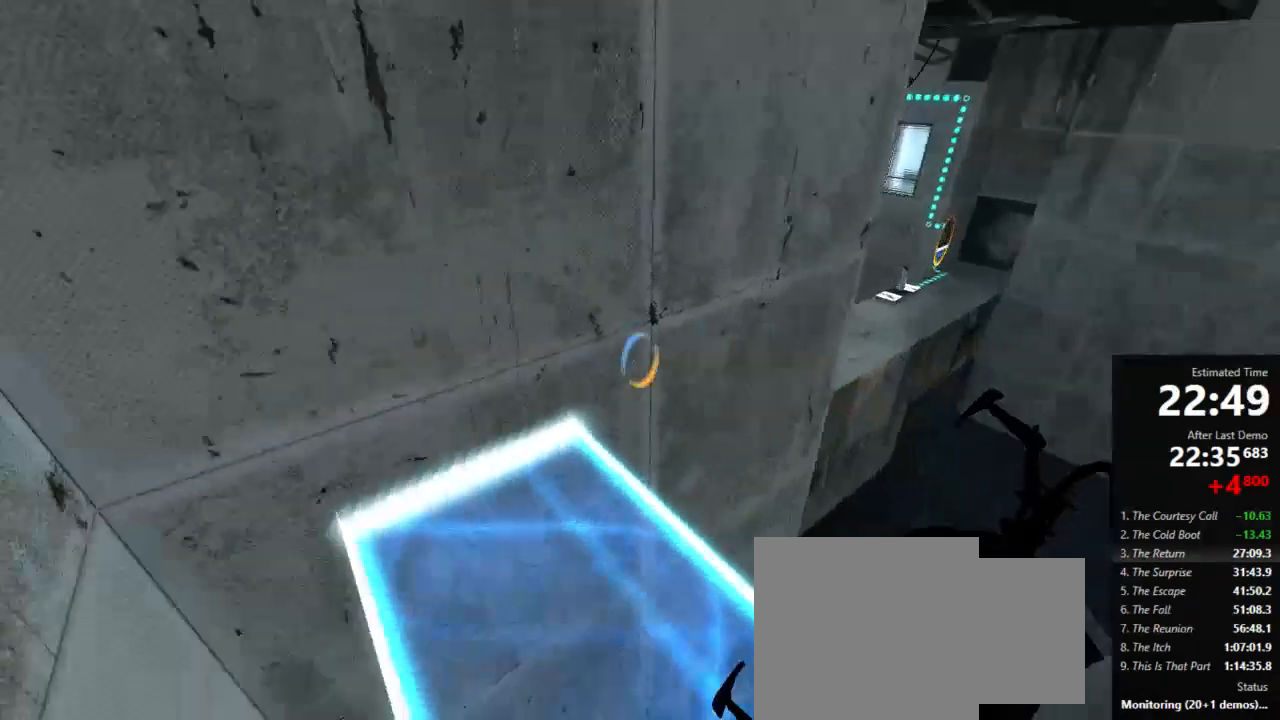
{"keys": ["w"], "mouse": [], "events": [[222, "mouse_left", "down"], [333, "mouse_left", "up"], [467, "a", "up"]]}
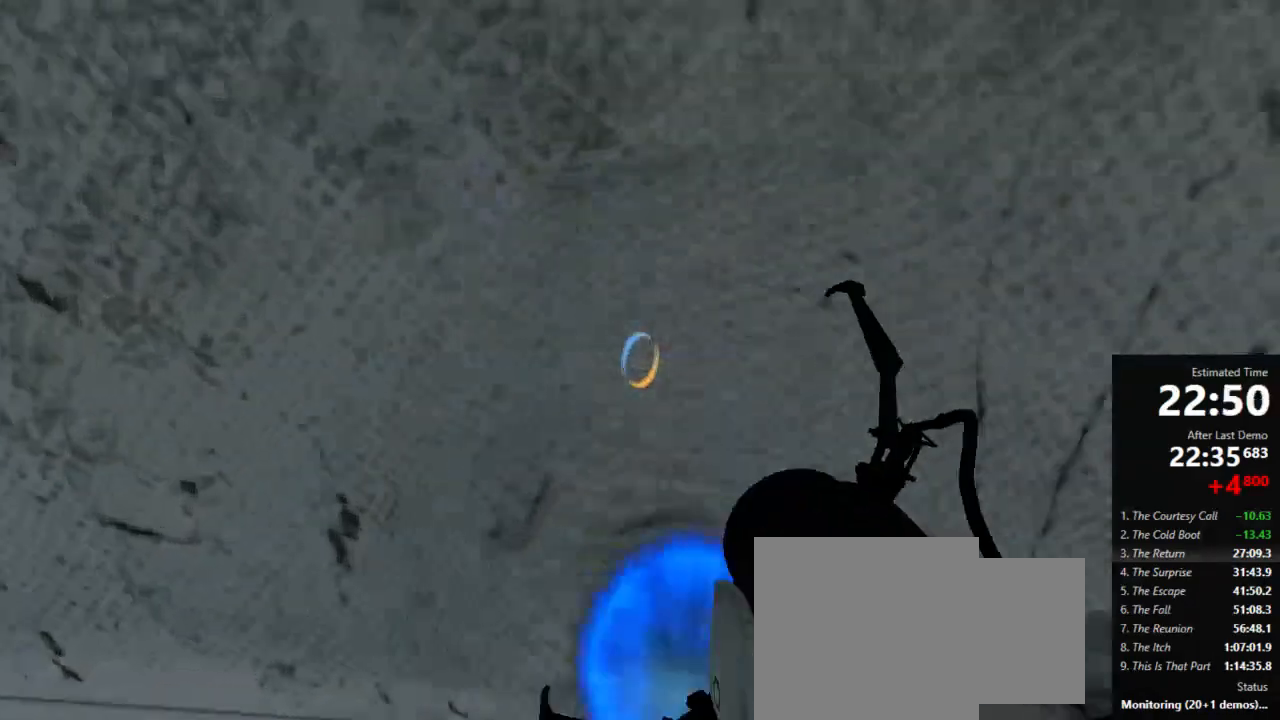
{"keys": ["a", "w"], "mouse": [], "events": [[22, "d", "down"], [156, "a", "down"], [178, "d", "up"]]}
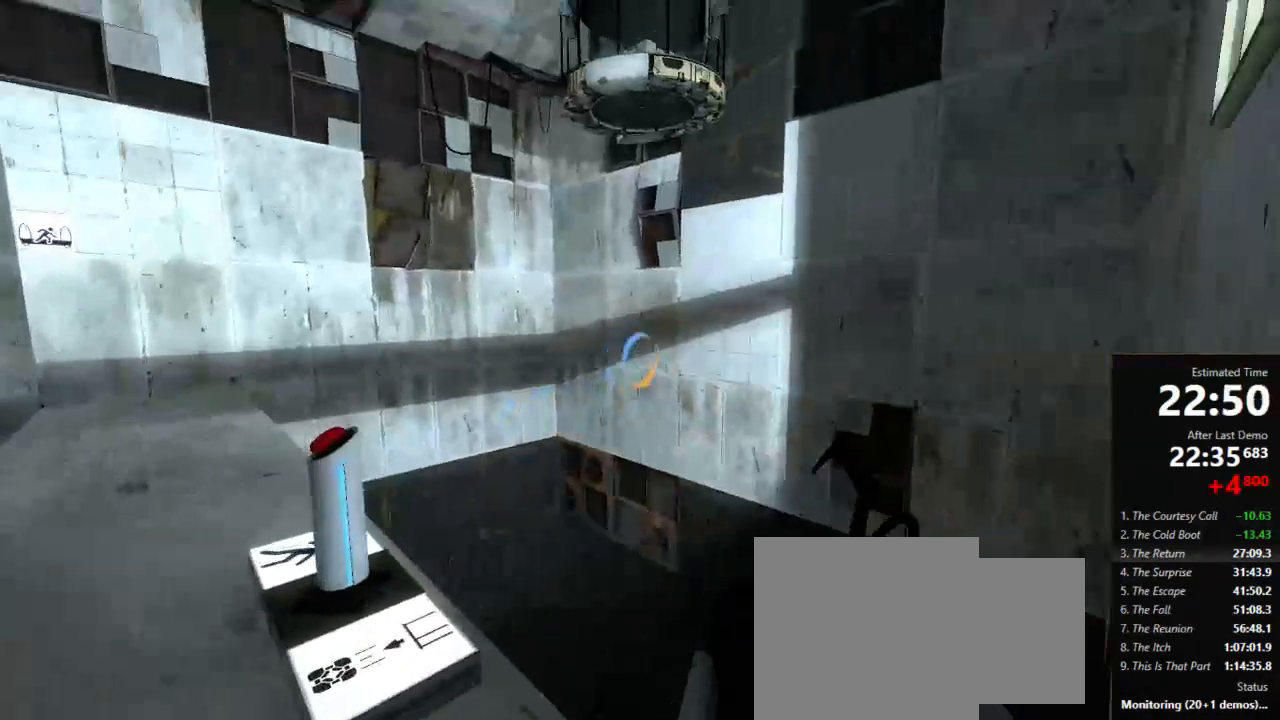
{"keys": ["a", "w"], "mouse": [], "events": [[289, "mouse_right", "down"], [311, "mouse_right", "up"]]}
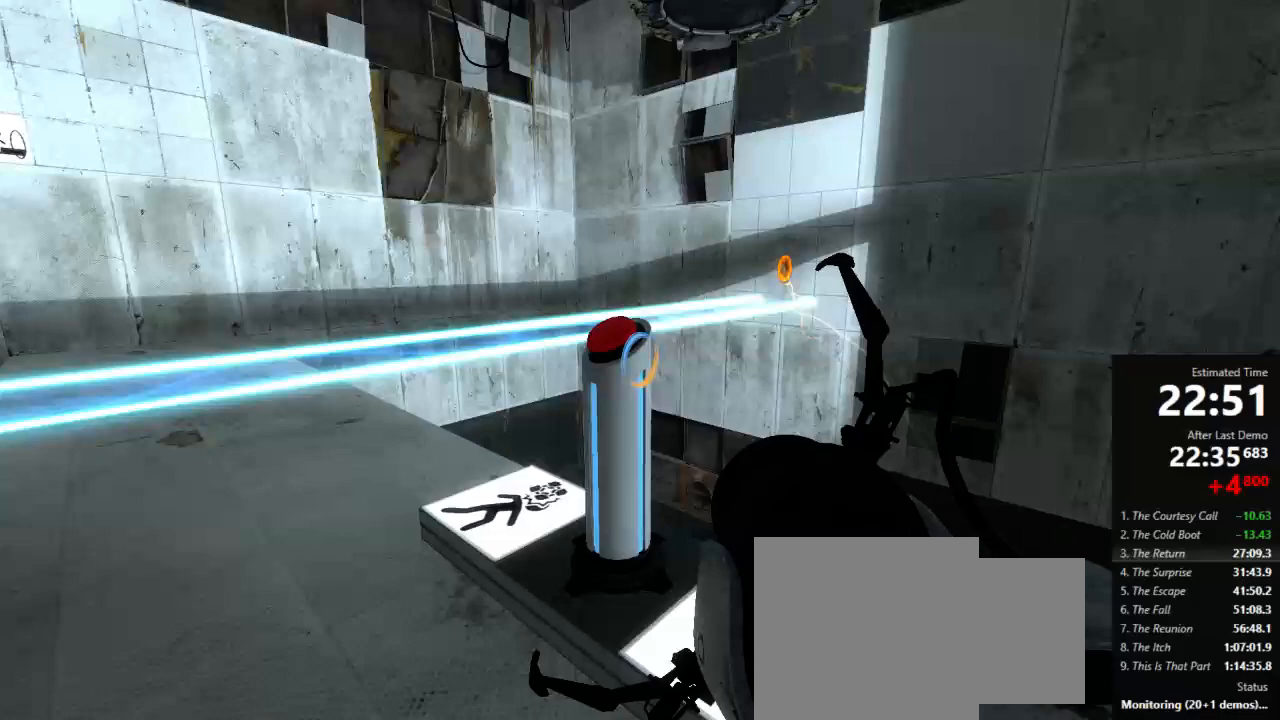
{"keys": ["d", "w"], "mouse": [], "events": [[22, "a", "up"], [67, "use", "down"], [133, "use", "up"], [200, "a", "down"], [400, "a", "up"], [444, "d", "down"]]}
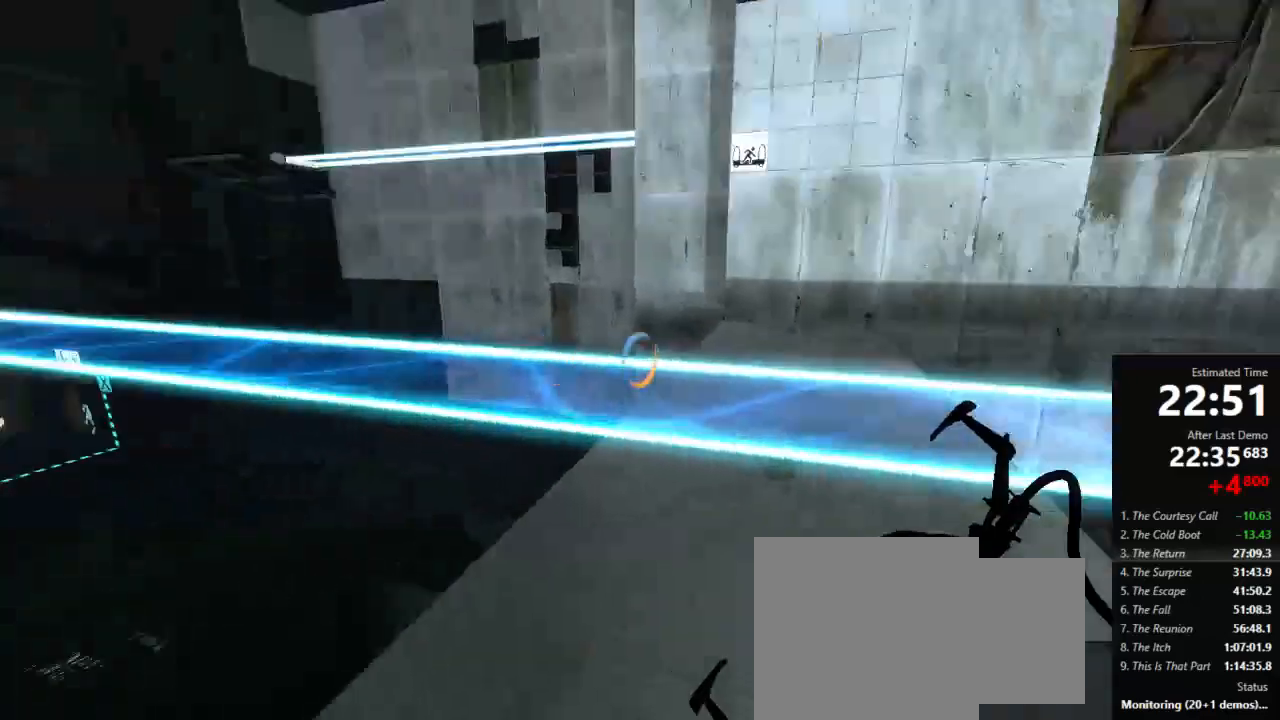
{"keys": ["d"], "mouse": [], "events": [[133, "jump", "down"], [245, "jump", "up"], [245, "w", "up"]]}
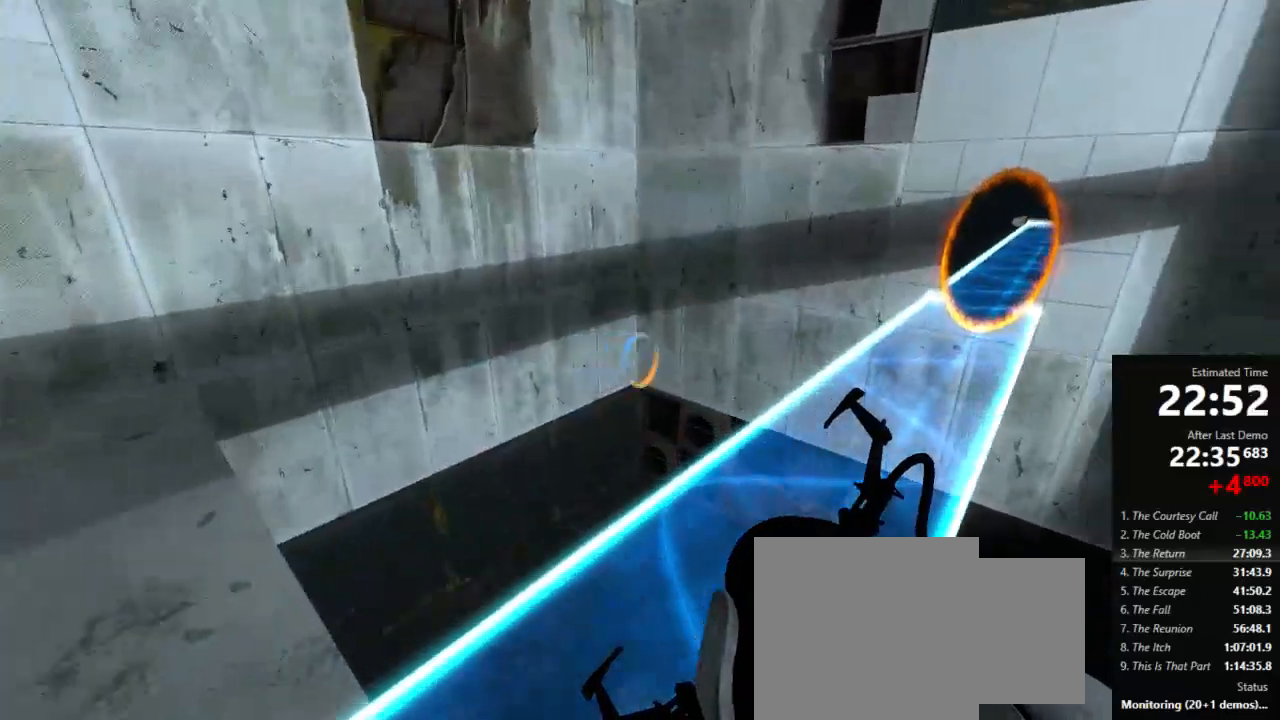
{"keys": ["a"], "mouse": [], "events": [[200, "jump", "down"], [222, "jump", "up"], [267, "jump", "down"], [289, "a", "down"], [356, "d", "up"], [400, "jump", "up"], [422, "jump", "down"], [467, "jump", "up"]]}
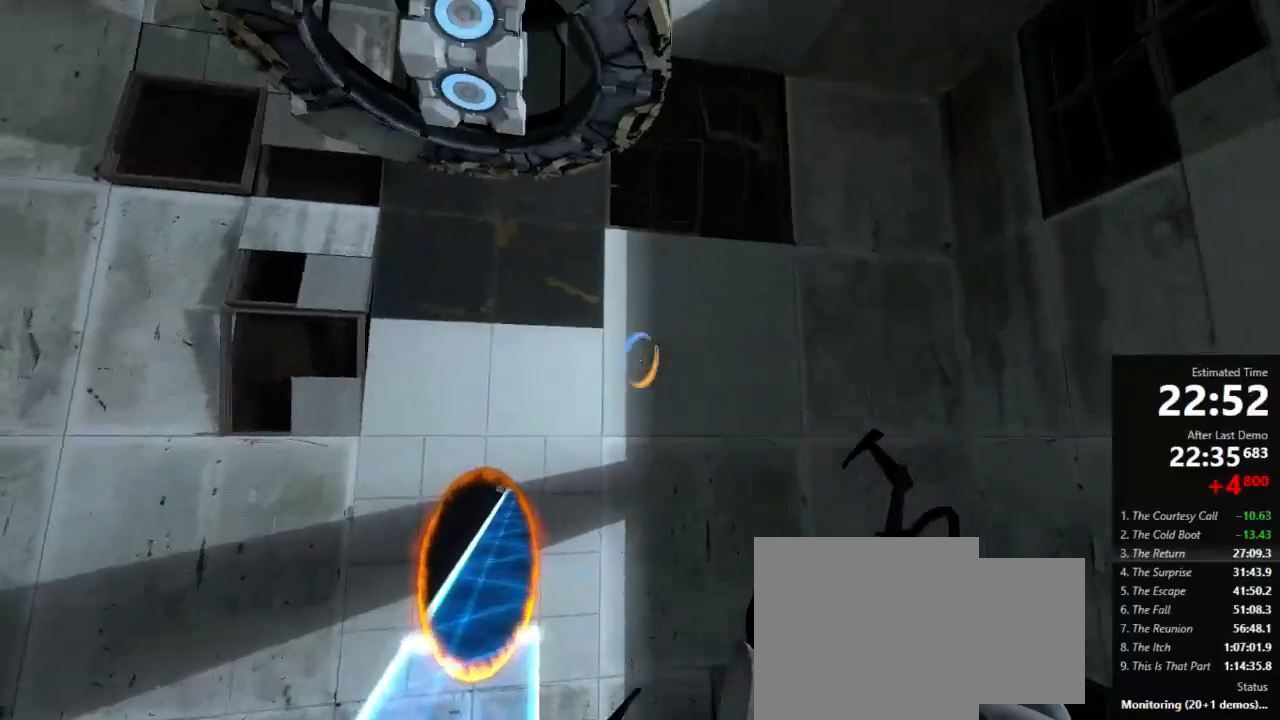
{"keys": ["w"], "mouse": [], "events": [[222, "w", "down"], [267, "a", "up"], [356, "use", "down"], [422, "use", "up"]]}
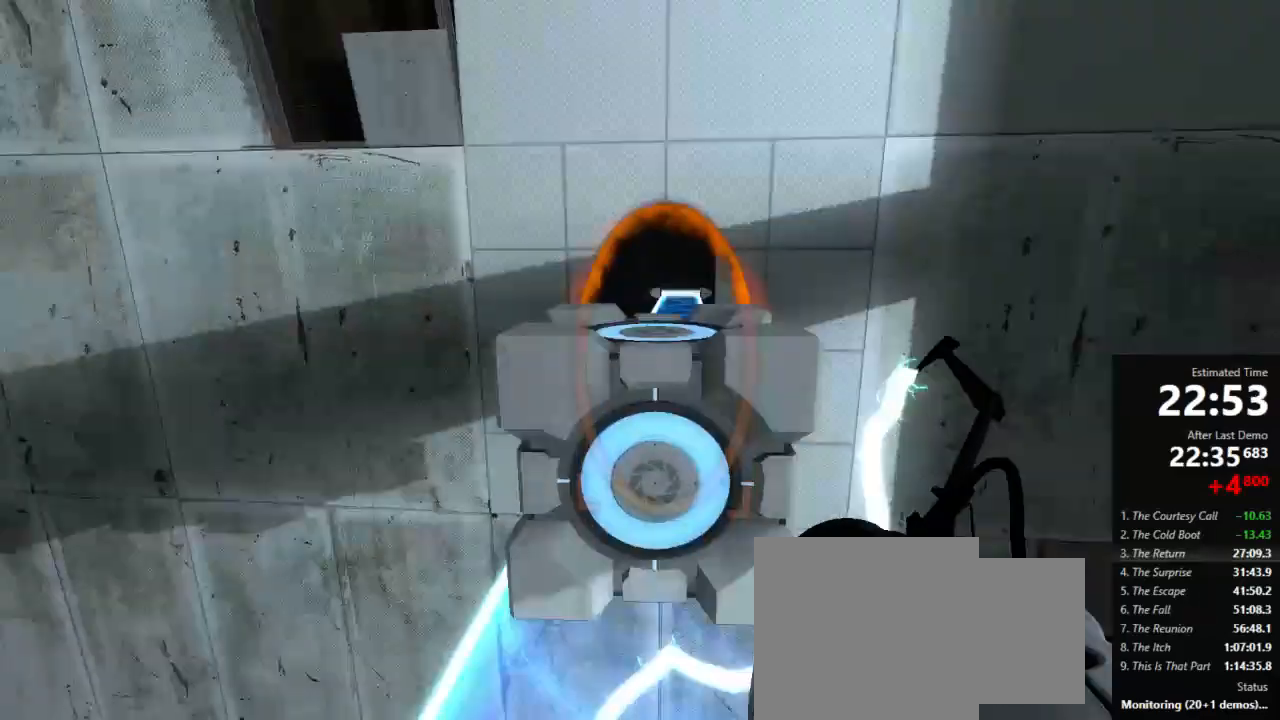
{"keys": ["w"], "mouse": [], "events": [[111, "d", "down"], [178, "d", "up"], [267, "d", "down"], [356, "d", "up"], [489, "a", "down"], [511, "a", "up"]]}
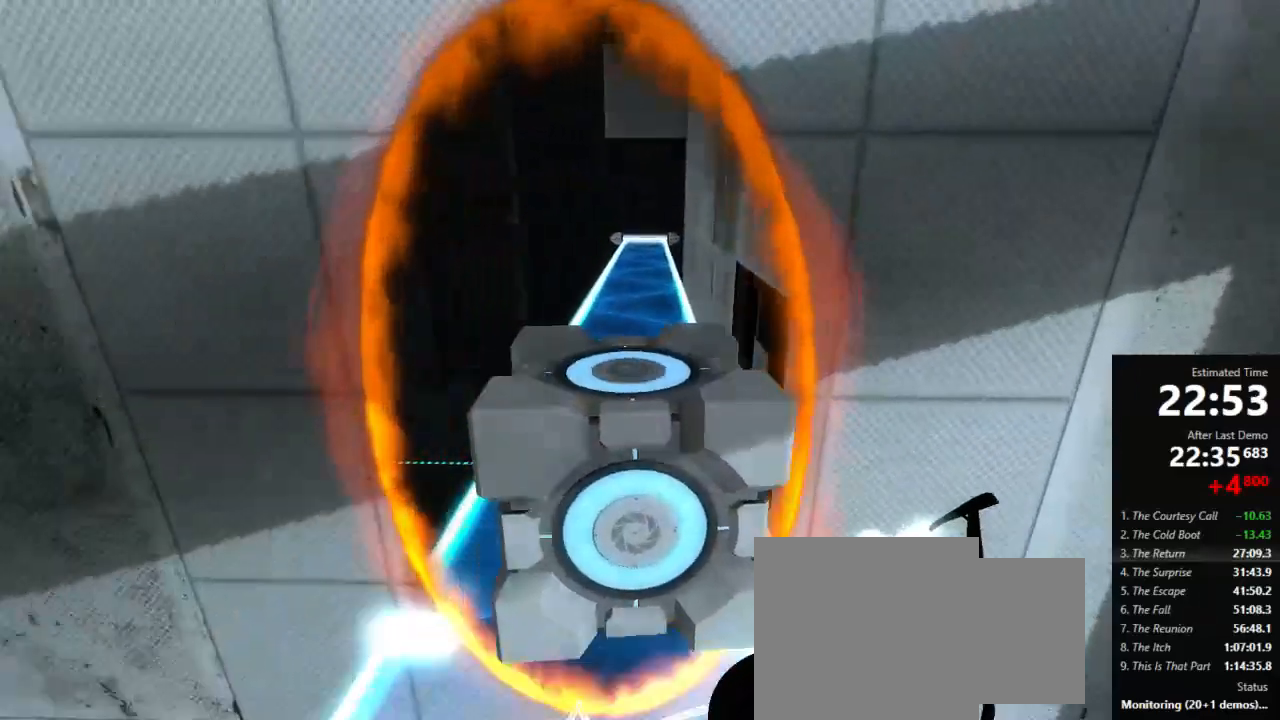
{"keys": ["w"], "mouse": [], "events": []}
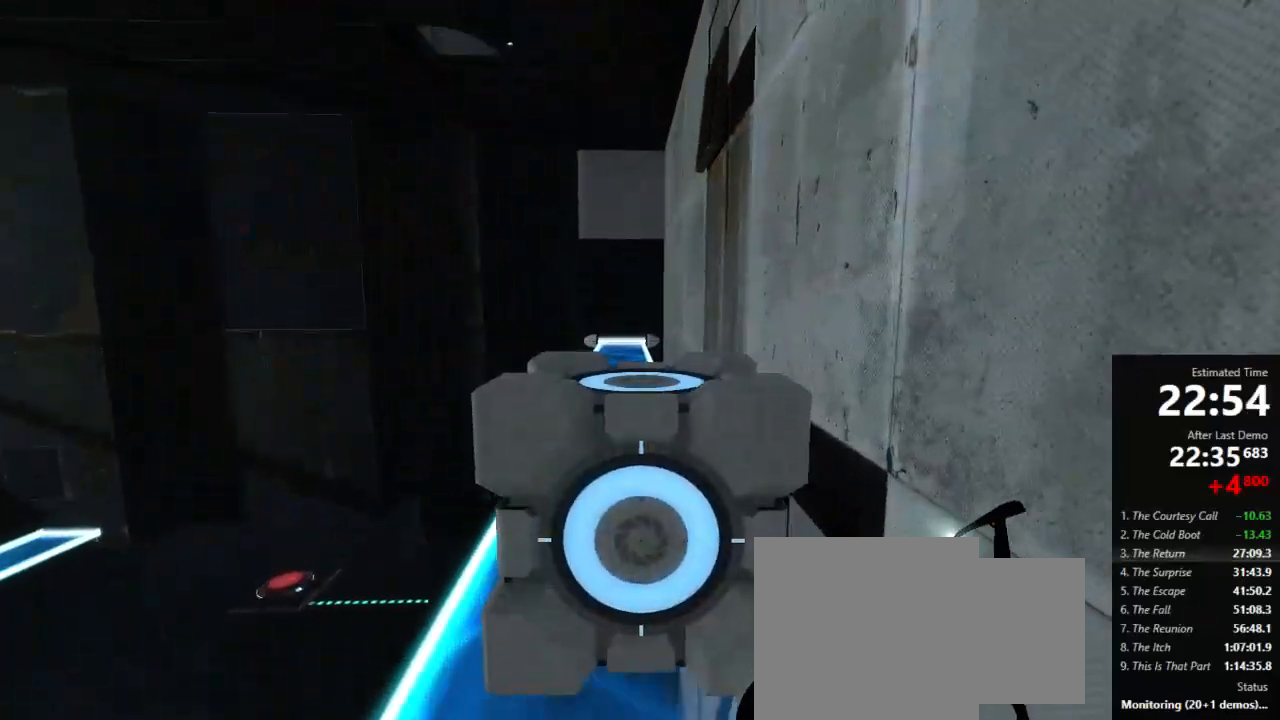
{"keys": [], "mouse": [], "events": [[111, "use", "down"], [200, "use", "up"], [200, "w", "up"], [267, "d", "down"], [422, "d", "up"]]}
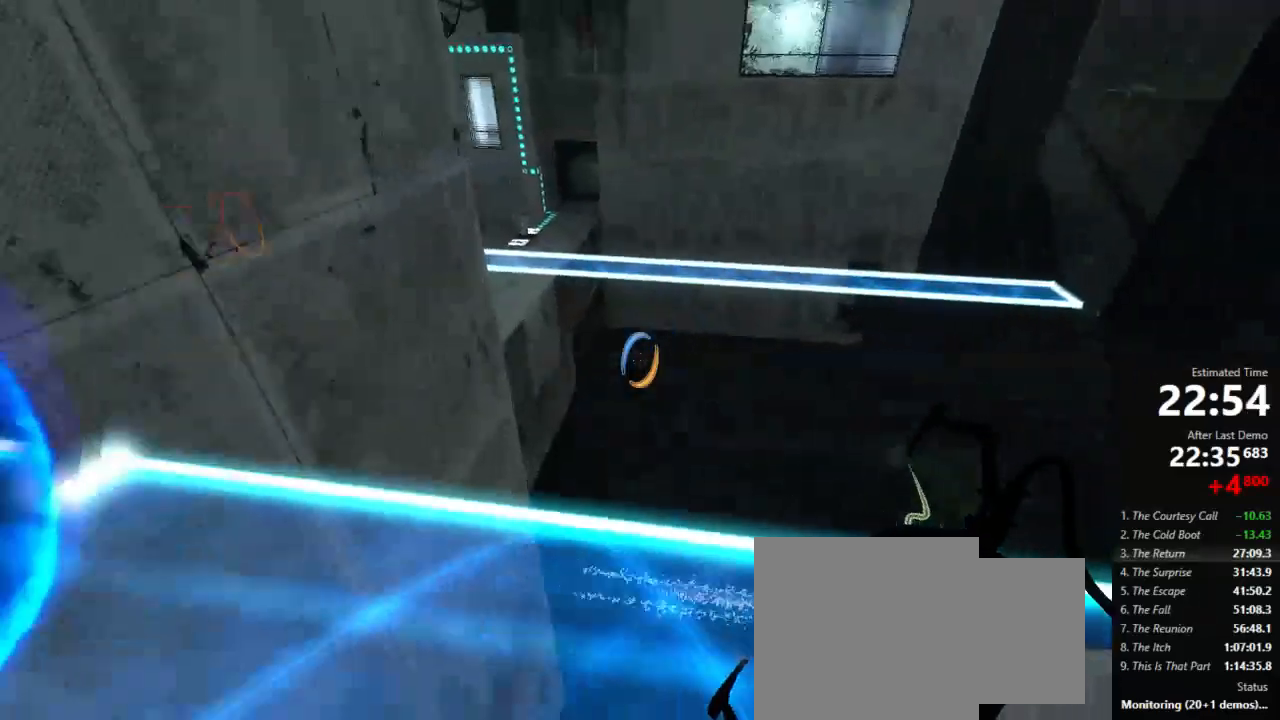
{"keys": ["use"], "mouse": [], "events": [[289, "mouse_right", "down"], [356, "mouse_right", "up"], [467, "use", "down"]]}
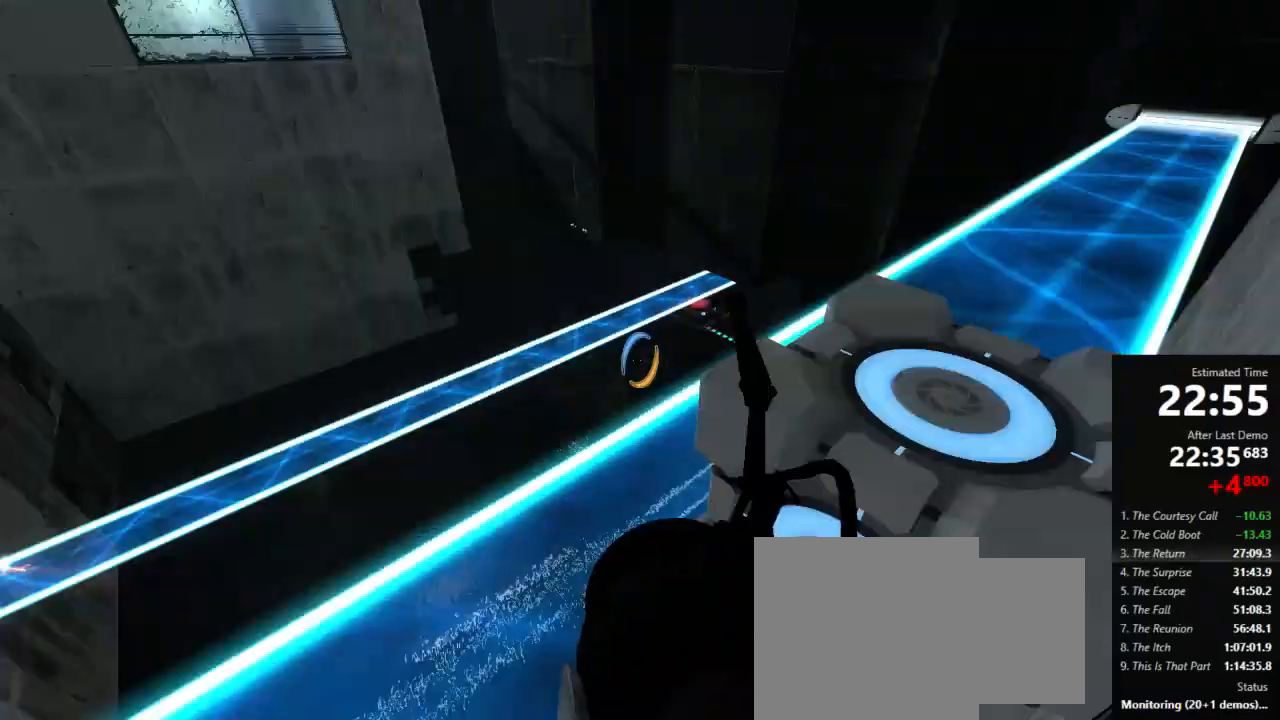
{"keys": ["d", "w"], "mouse": [], "events": [[111, "use", "up"], [111, "w", "down"], [222, "a", "down"], [356, "a", "up"], [378, "d", "down"]]}
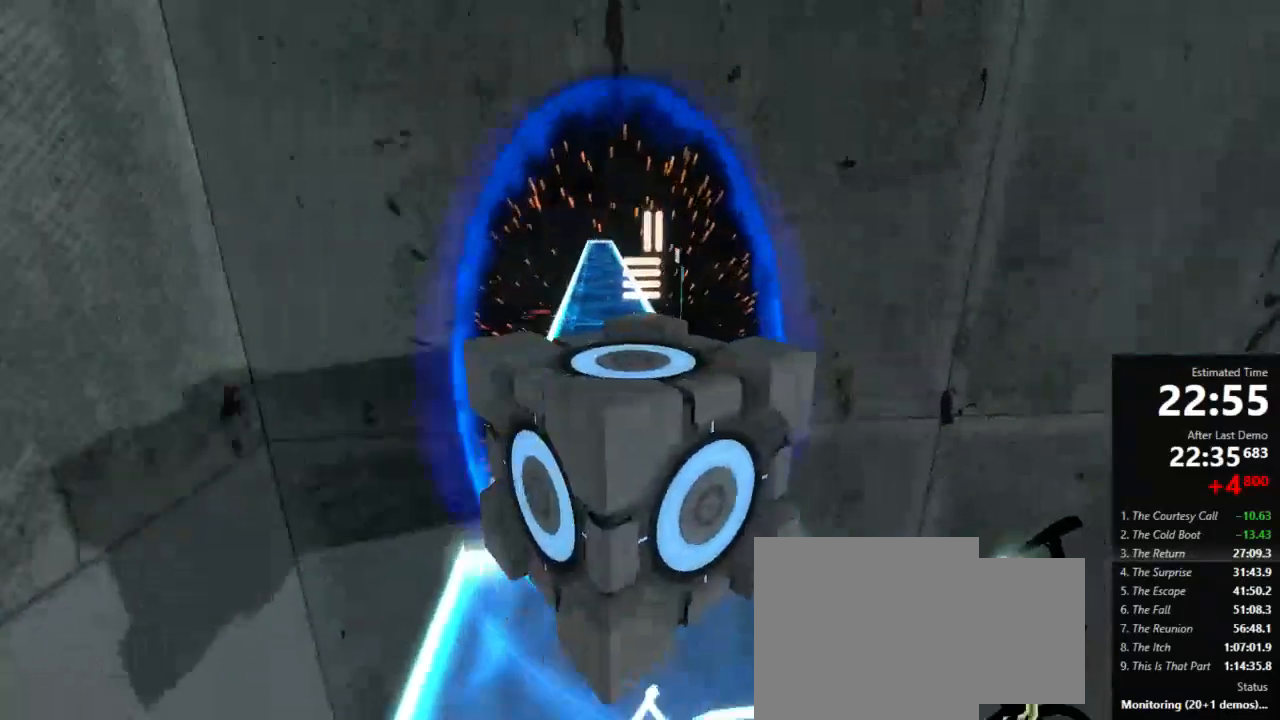
{"keys": ["a", "w"], "mouse": [], "events": [[45, "a", "down"], [45, "d", "up"], [245, "a", "up"], [489, "a", "down"]]}
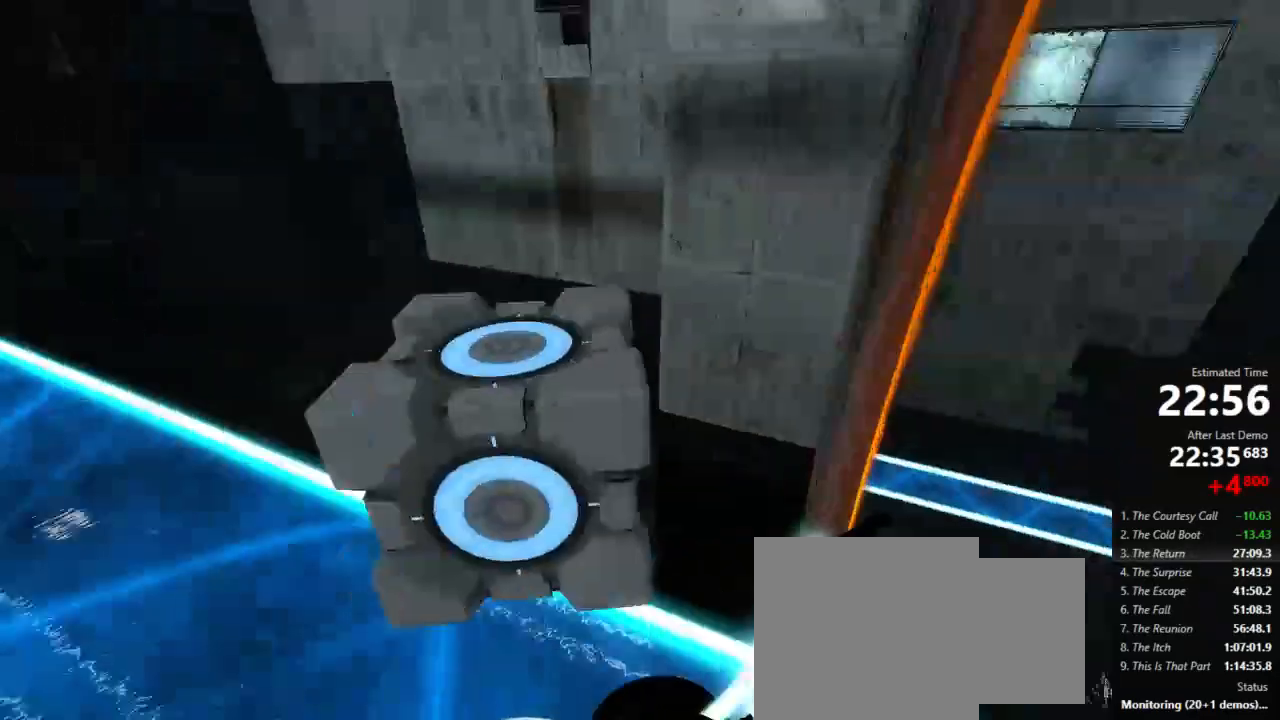
{"keys": ["d"], "mouse": [], "events": [[222, "a", "up"], [222, "d", "down"], [222, "jump", "down"], [222, "w", "up"], [333, "jump", "up"]]}
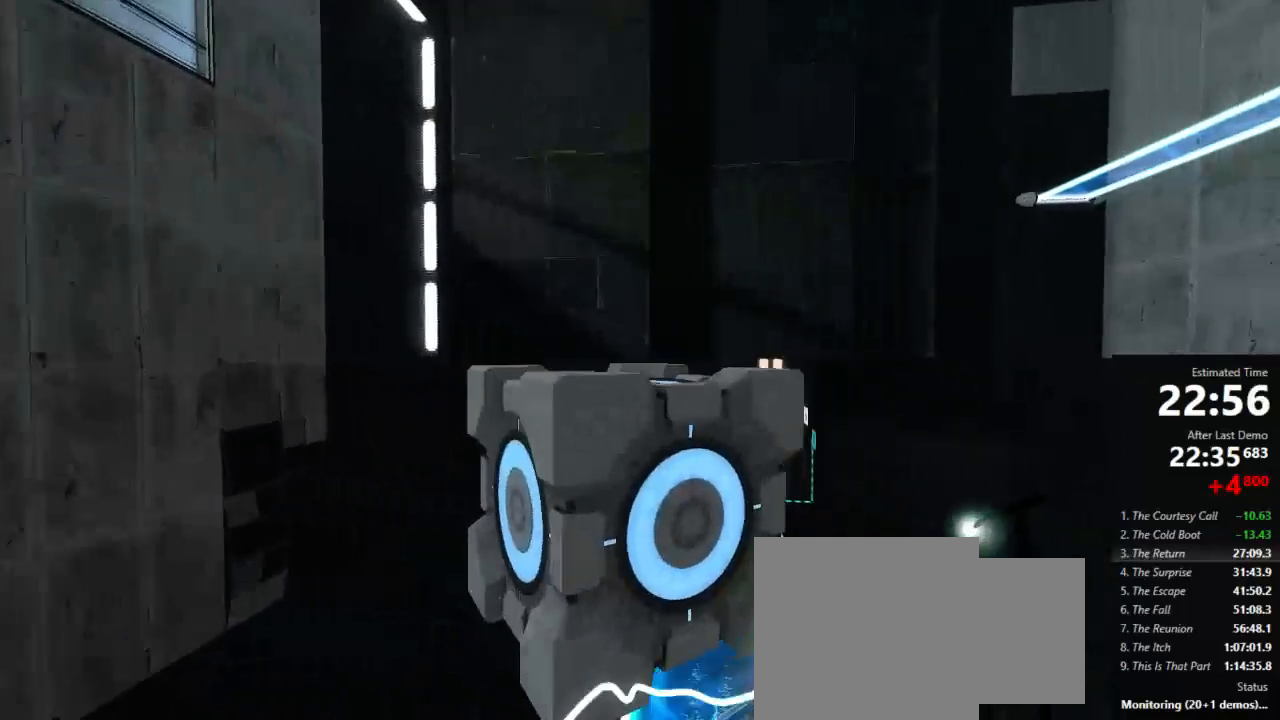
{"keys": ["a", "jump"], "mouse": [], "events": [[156, "a", "down"], [200, "d", "up"], [467, "jump", "down"]]}
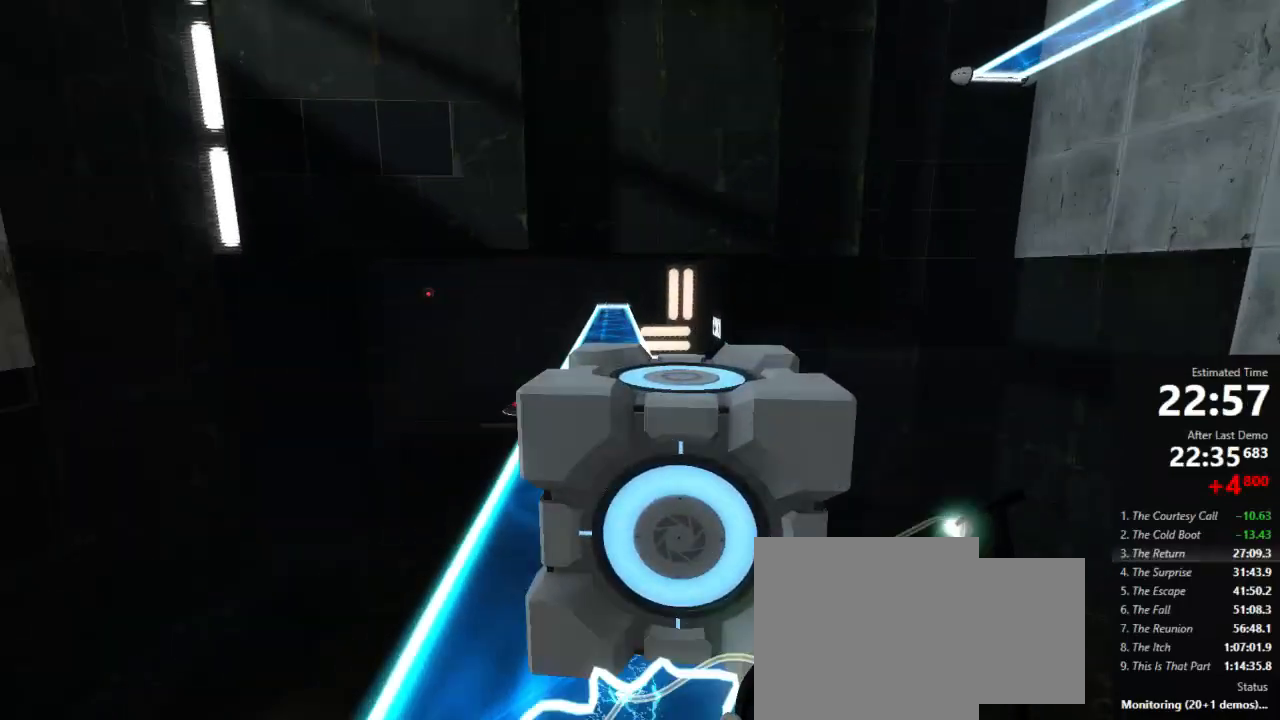
{"keys": ["a"], "mouse": [], "events": [[89, "a", "up"], [89, "d", "down"], [178, "jump", "up"], [467, "a", "down"], [489, "d", "up"]]}
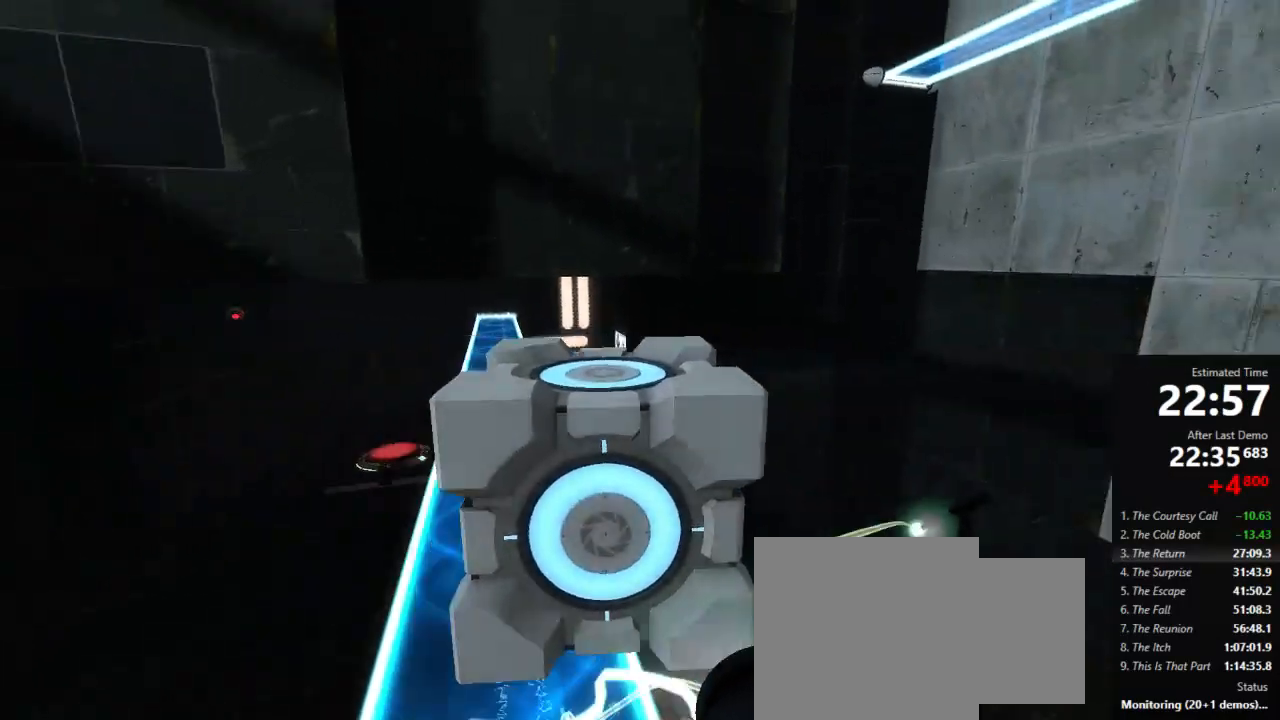
{"keys": ["d"], "mouse": [], "events": [[289, "jump", "down"], [311, "a", "up"], [311, "d", "down"], [489, "jump", "up"]]}